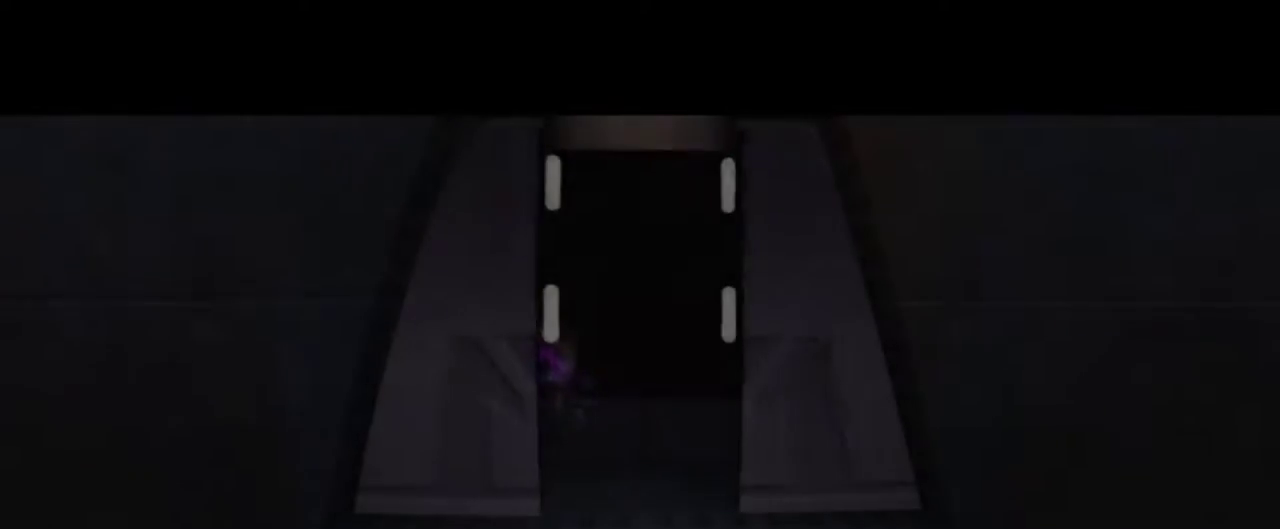
Gameplay with keyboard and mouse; each line is a JSON object with the keys and mouse buttons held at the frame after it. "events" lists presses ("down") and releases ("up") of "1", "2", "3", "4", "5", "a", "alt", "c", "caps_lock", "d", "e", "f", "g", "q", "r", "s", "shift", "space", "t", "tab", "v", "w", "x", "z", "mouse_left", "mouse_middle", "mouse_right", "mouse_mb4", "mouse_mb5", "mouse_wheel_up" and "mouse_wheel_down" between this image and that frame as [ms after this image, input, new state], when the widget could be followed in between. "mouse_left", "mouse_middle", "mouse_right", "mouse_mb4", "mouse_mb5", "mouse_wheel_up", "mouse_wheel_down" = the "left", "middle", "right", "mb4", "mb5", "wheel_up", "wheel_down" buttons of the "mouse" list. No other keys are recorded. Not read: mouse_move.
{"keys": [], "mouse": [], "events": [[17, "space", "up"], [117, "space", "down"], [217, "space", "up"], [350, "space", "down"], [450, "space", "up"]]}
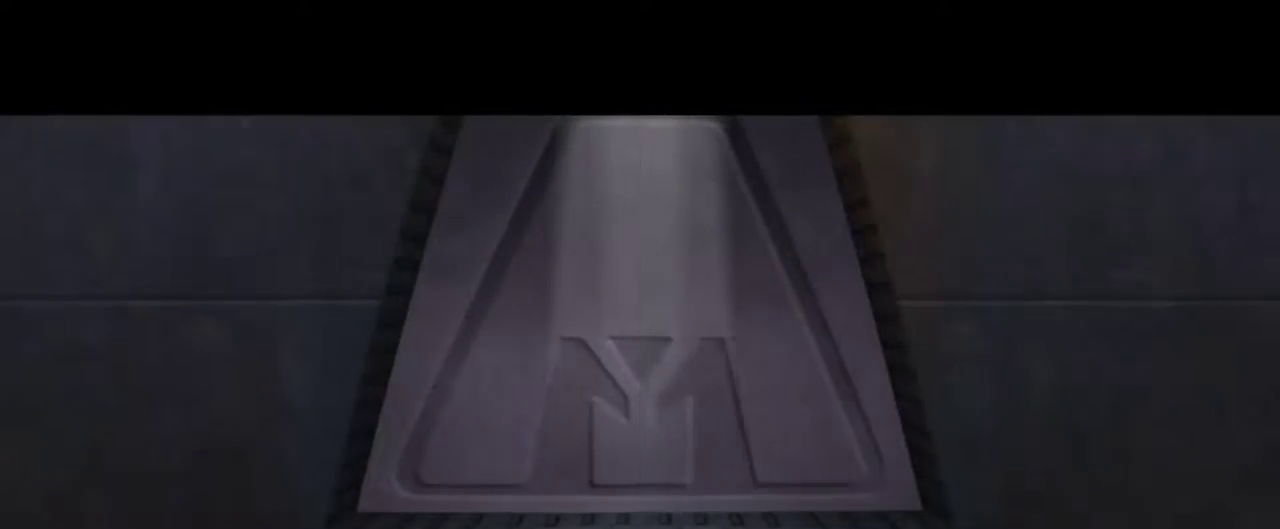
{"keys": ["w"], "mouse": [], "events": [[84, "space", "down"], [134, "w", "down"], [367, "space", "up"]]}
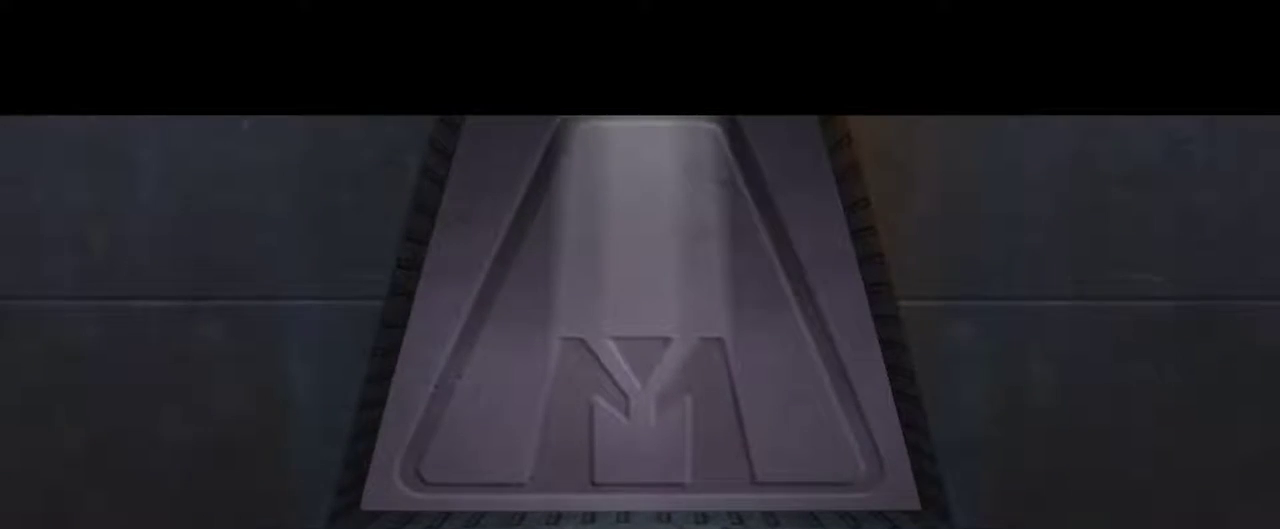
{"keys": ["w"], "mouse": [], "events": []}
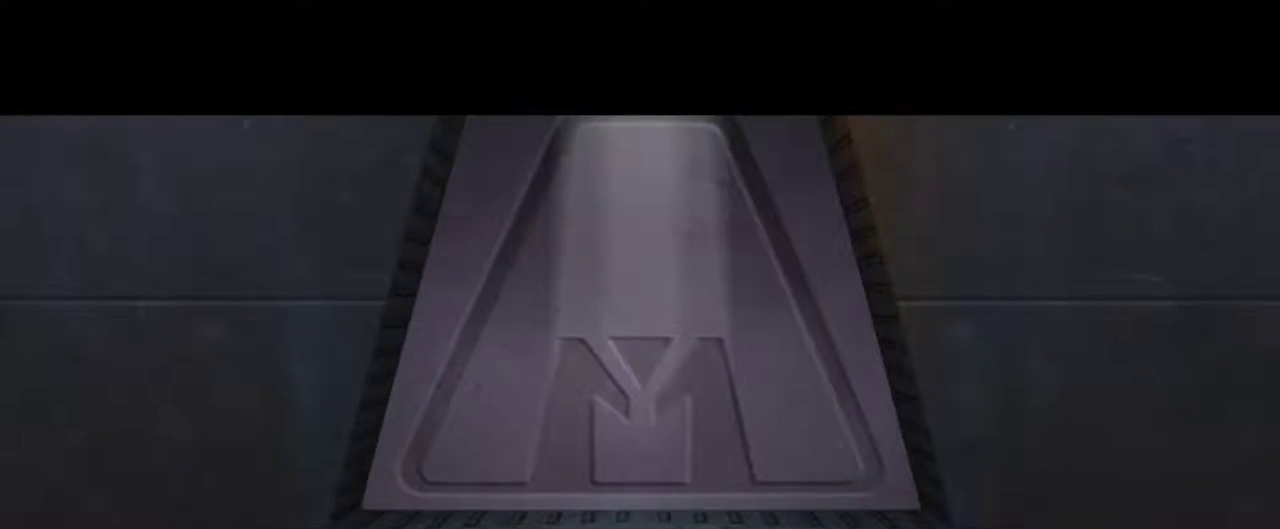
{"keys": ["w"], "mouse": [], "events": []}
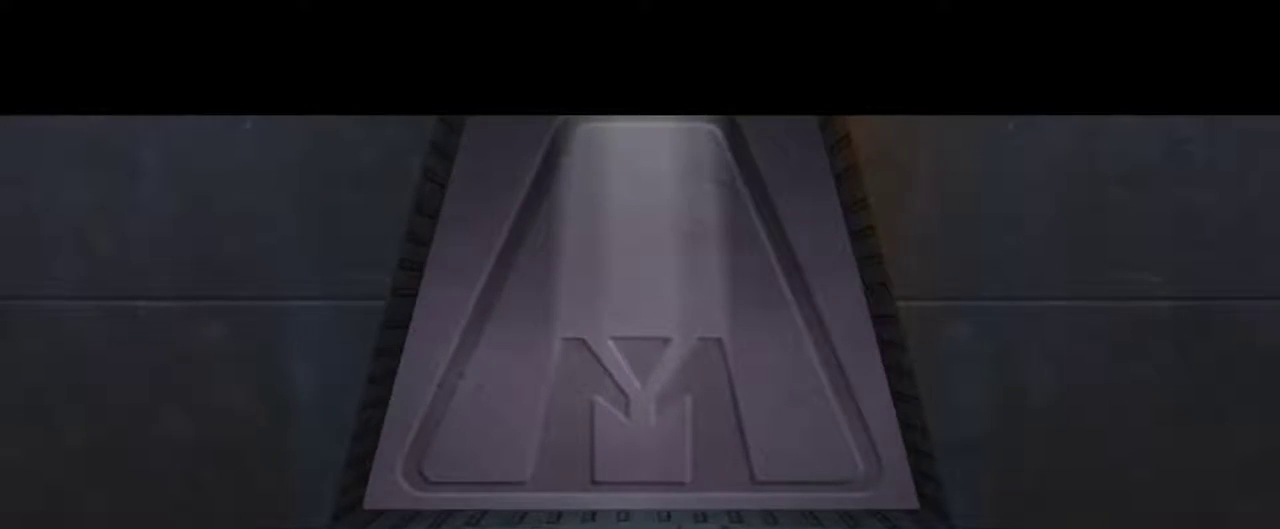
{"keys": ["w"], "mouse": [], "events": []}
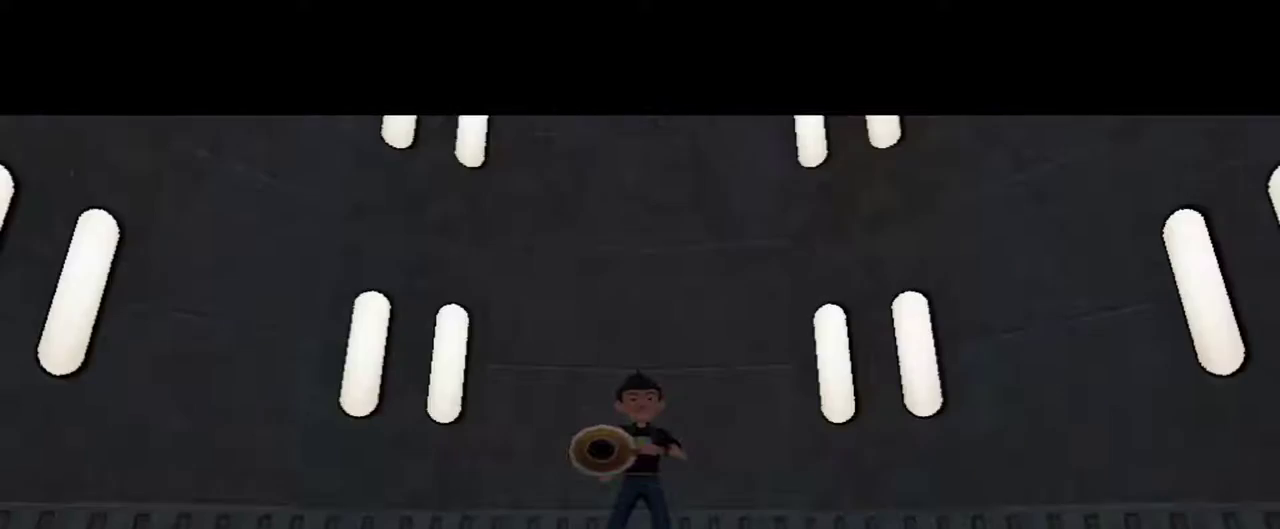
{"keys": ["w"], "mouse": [], "events": []}
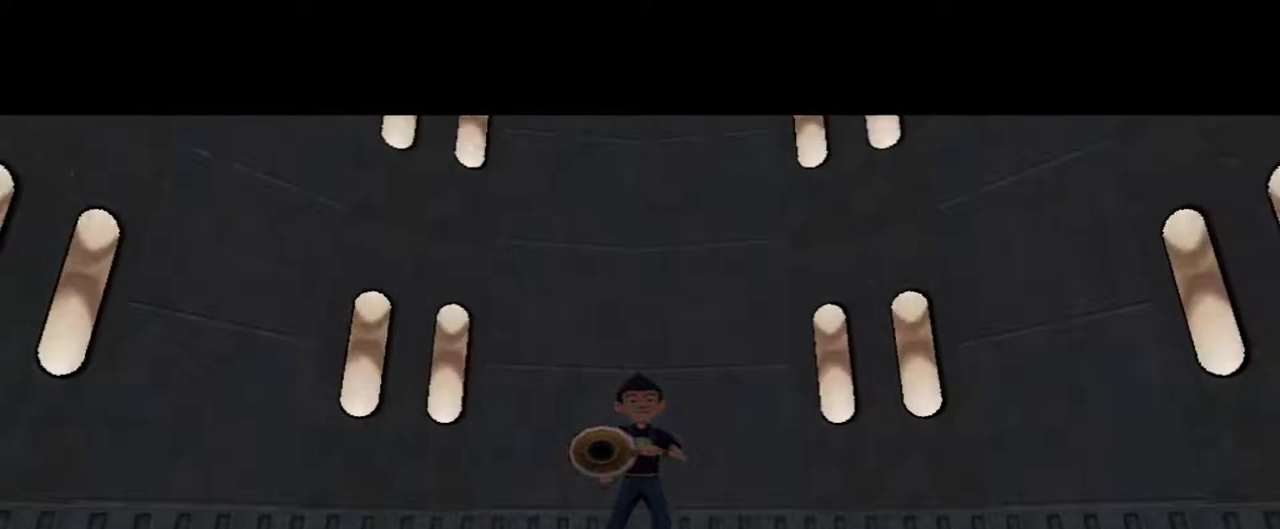
{"keys": ["space", "w"], "mouse": [], "events": [[117, "space", "down"]]}
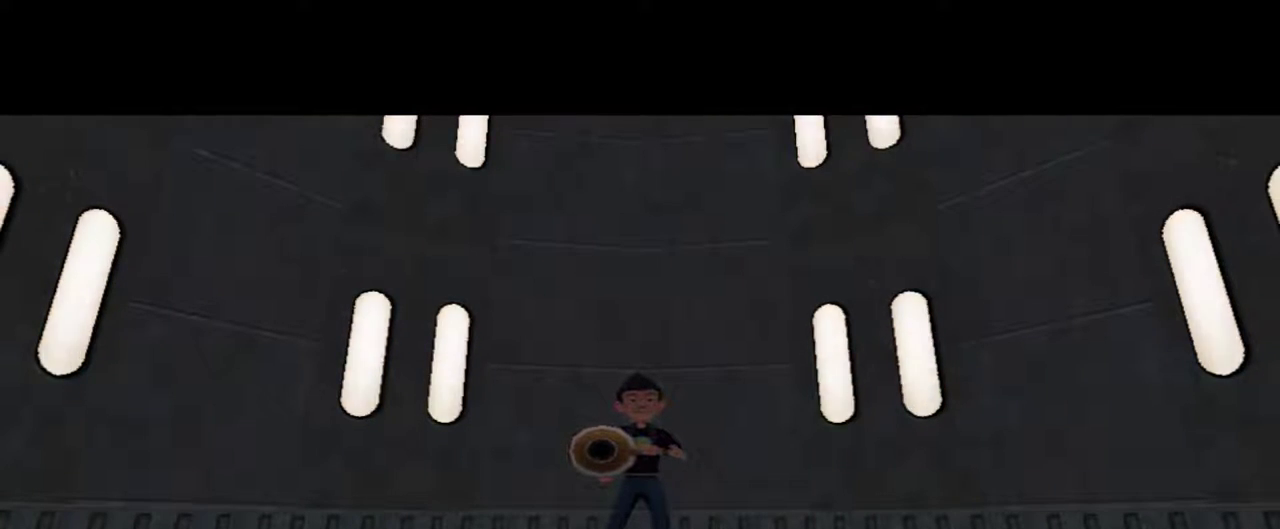
{"keys": [], "mouse": [], "events": [[84, "space", "up"], [467, "w", "up"]]}
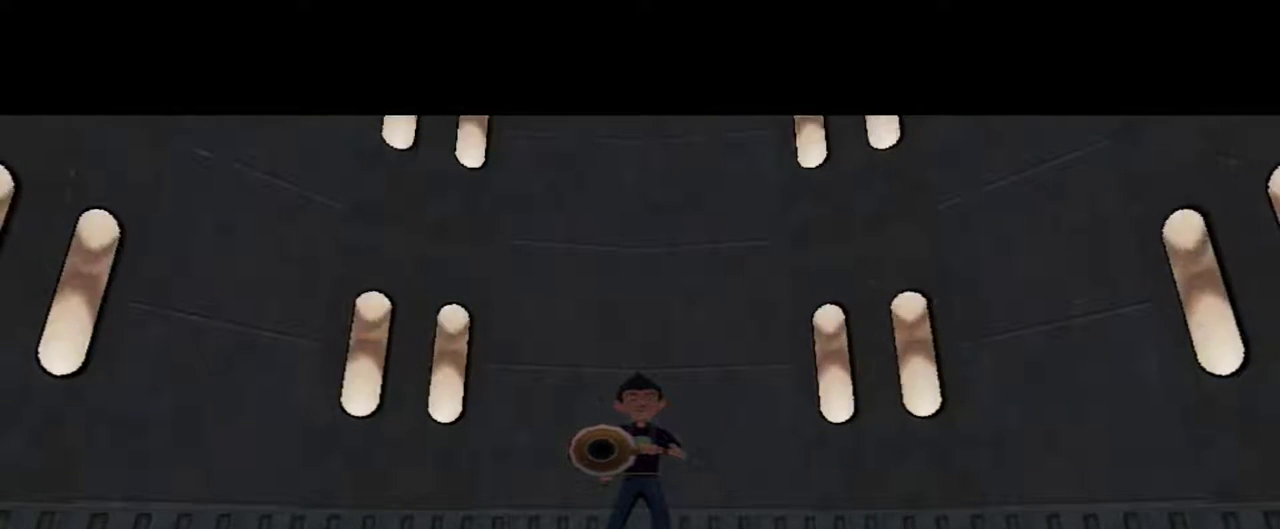
{"keys": [], "mouse": [], "events": [[284, "space", "down"], [434, "space", "up"]]}
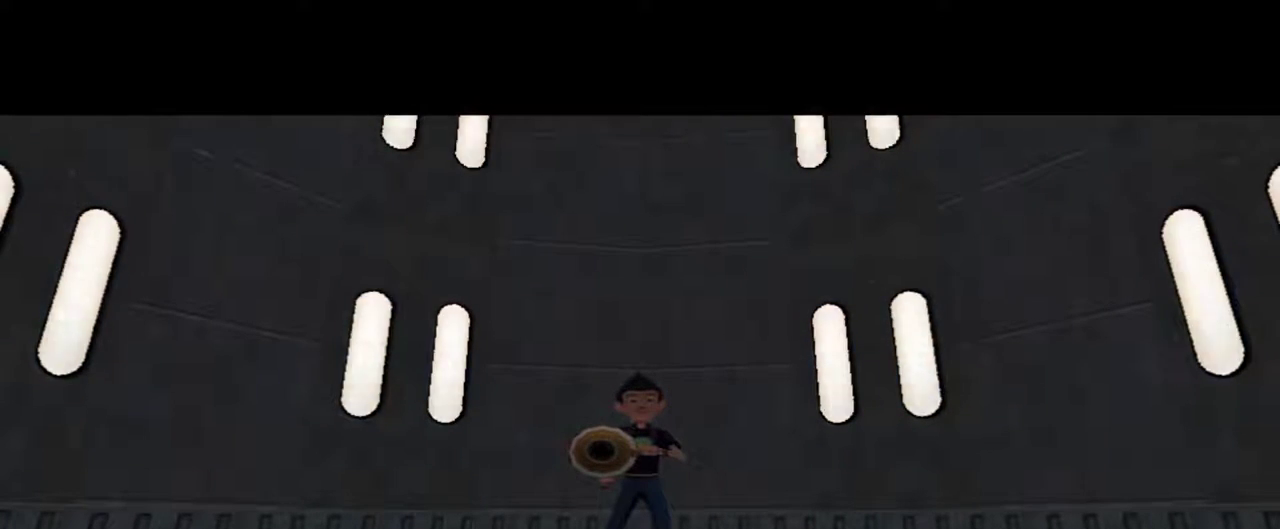
{"keys": [], "mouse": [], "events": [[17, "space", "down"], [217, "space", "up"], [400, "space", "down"], [484, "space", "up"]]}
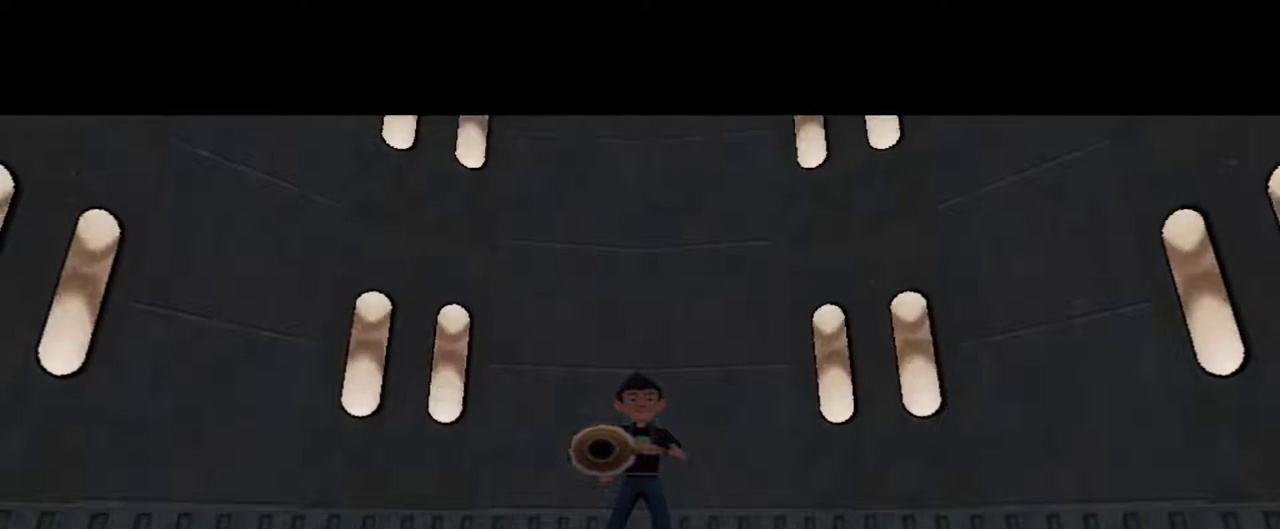
{"keys": [], "mouse": [], "events": []}
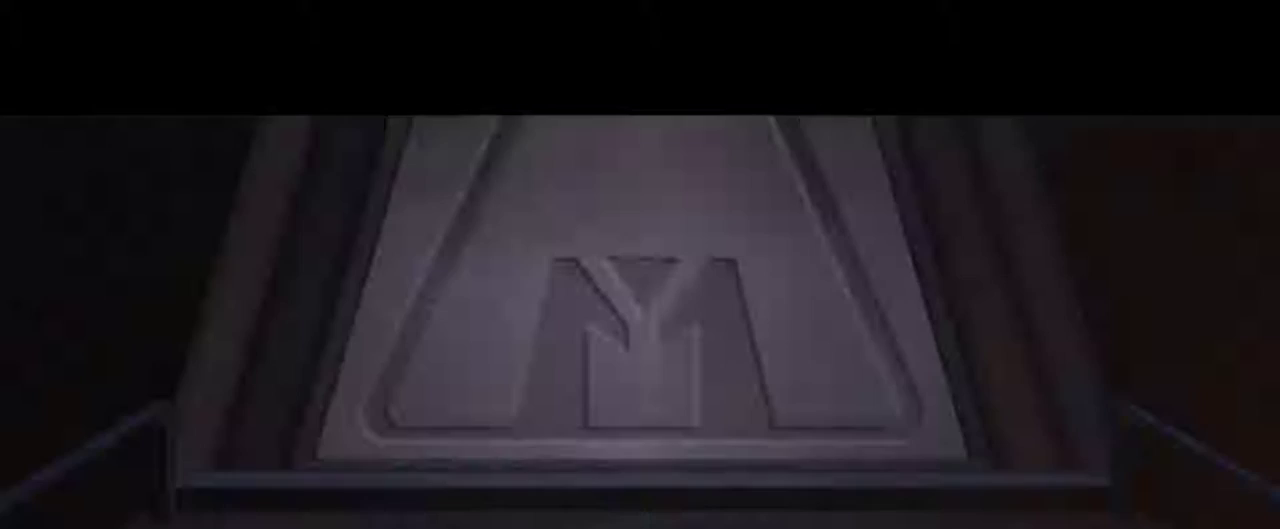
{"keys": [], "mouse": []}
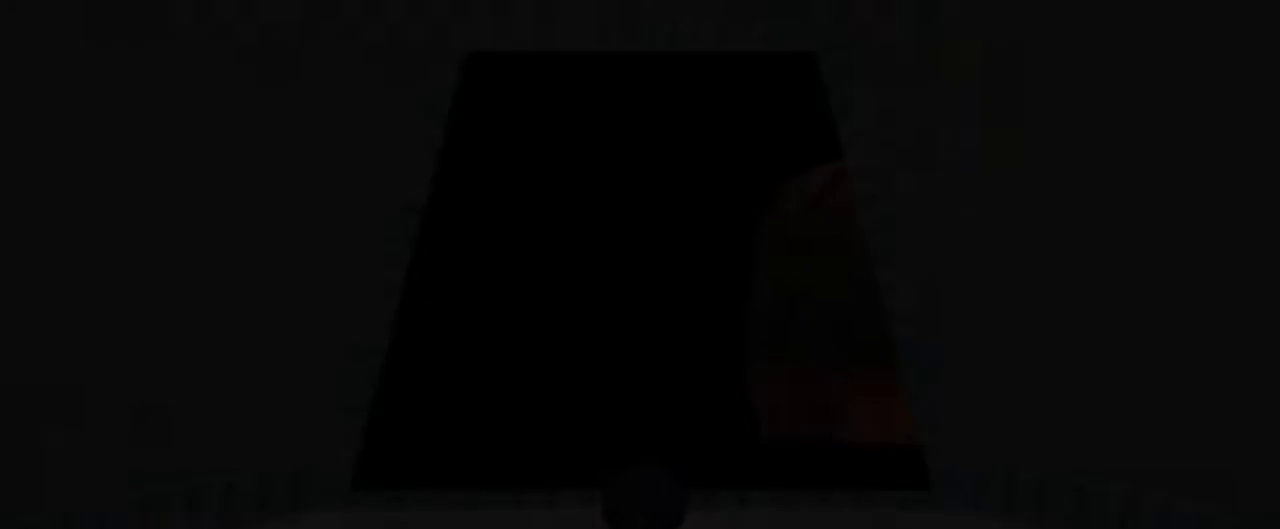
{"keys": [], "mouse": [], "events": []}
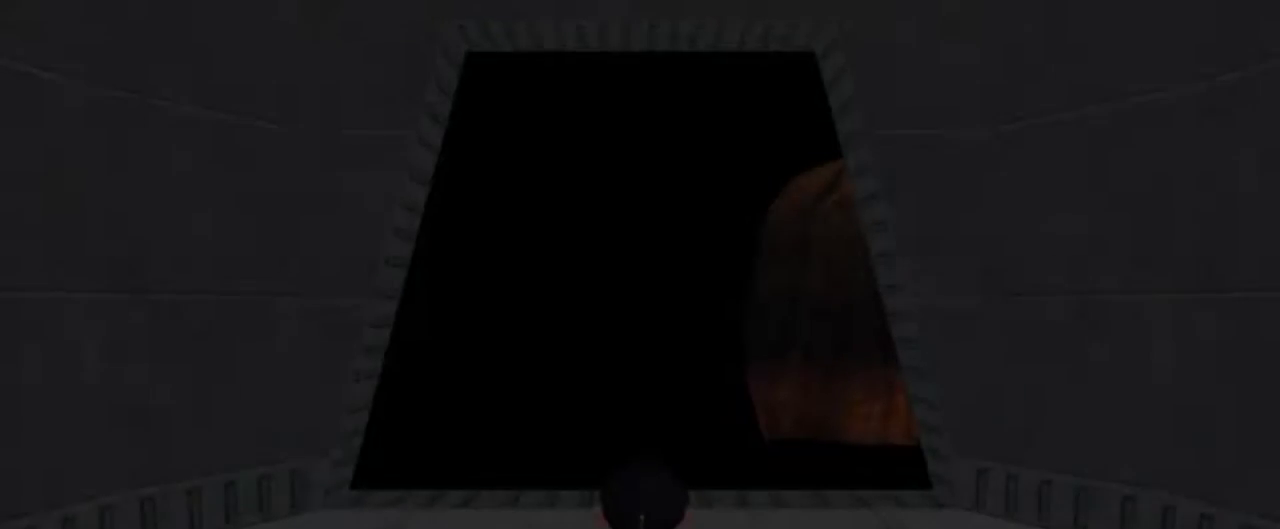
{"keys": ["w"], "mouse": [], "events": [[367, "w", "down"]]}
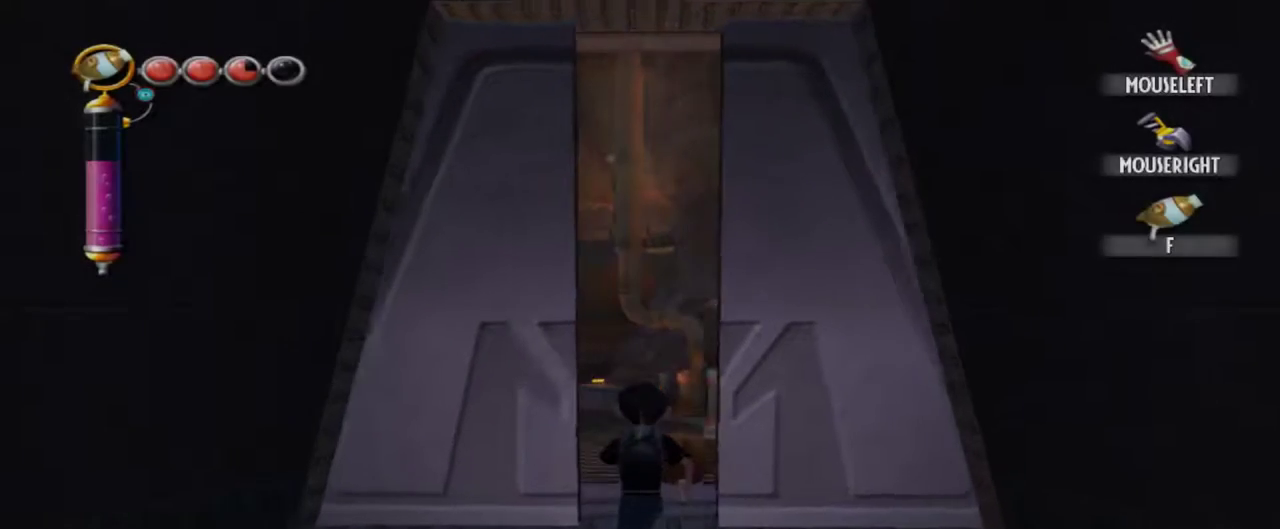
{"keys": ["w"], "mouse": [], "events": []}
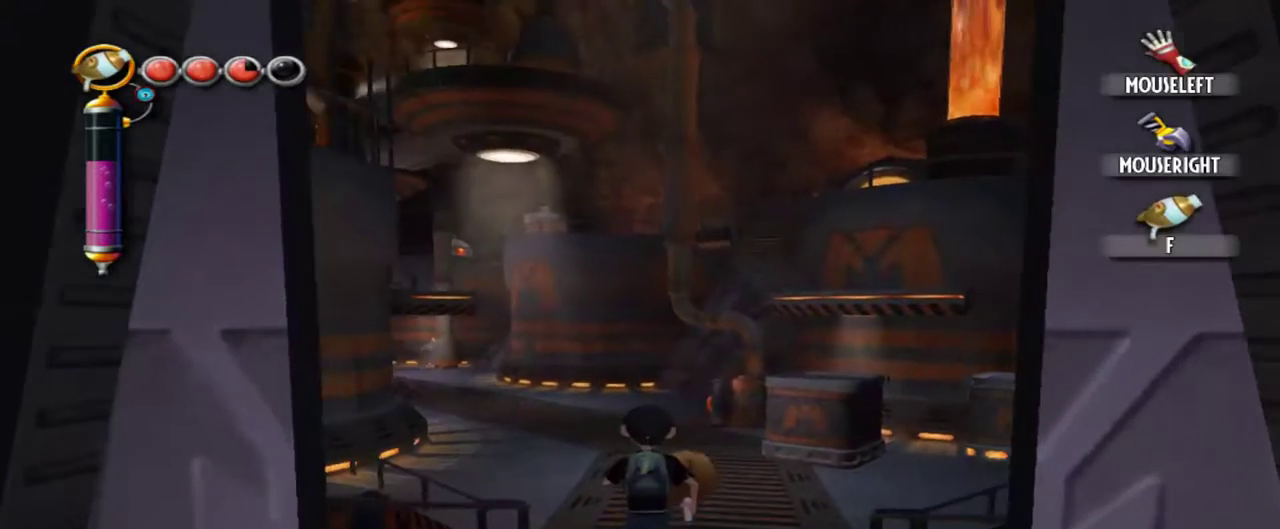
{"keys": ["w"], "mouse": [], "events": []}
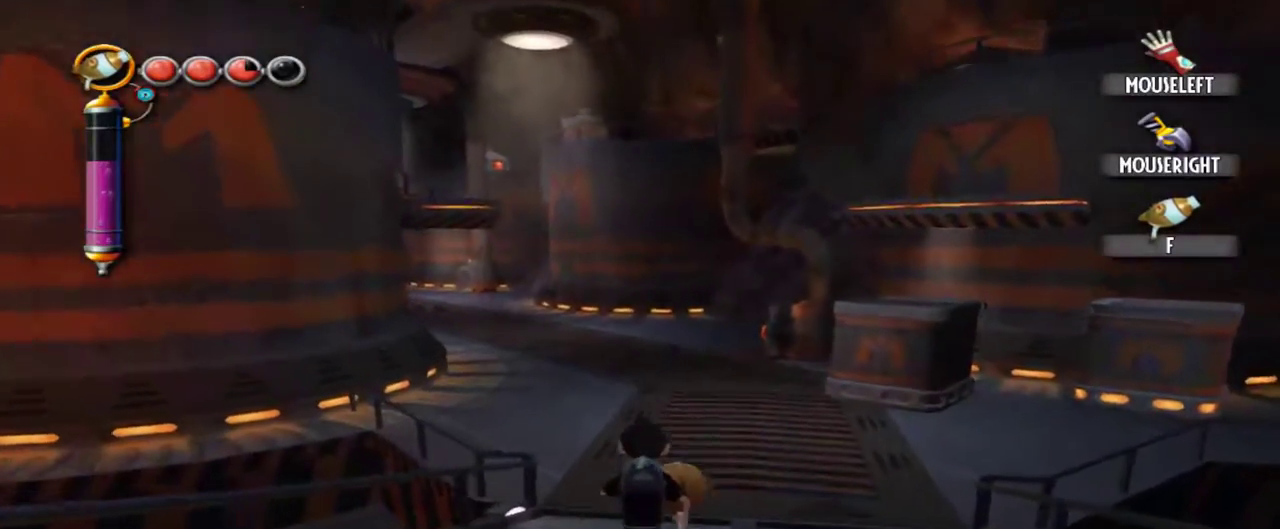
{"keys": ["w"], "mouse": [], "events": []}
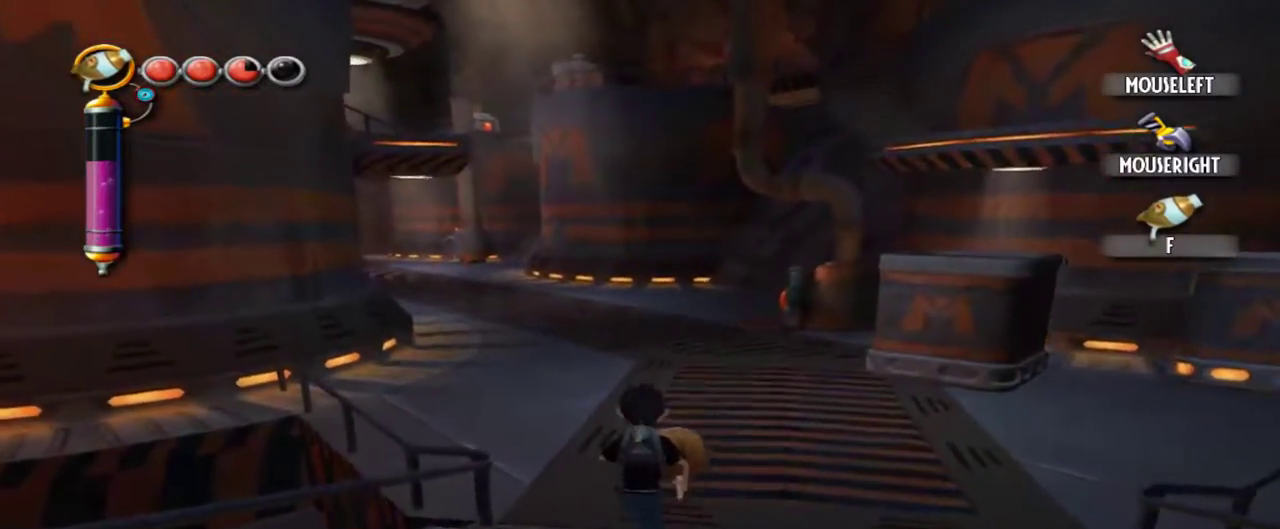
{"keys": ["w"], "mouse": [], "events": []}
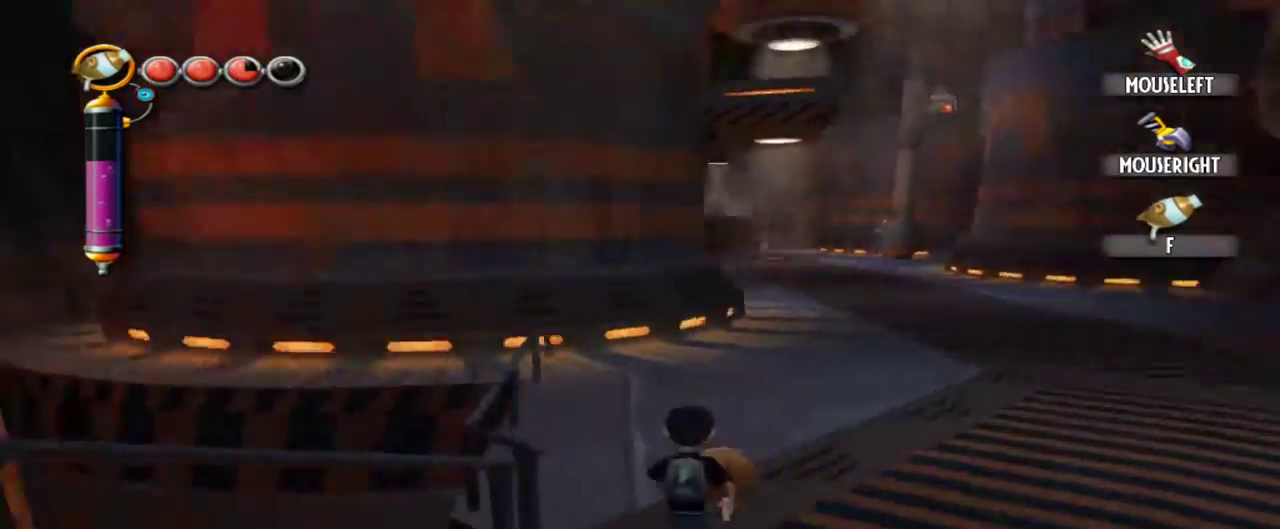
{"keys": ["w"], "mouse": [], "events": [[67, "d", "down"], [400, "d", "up"]]}
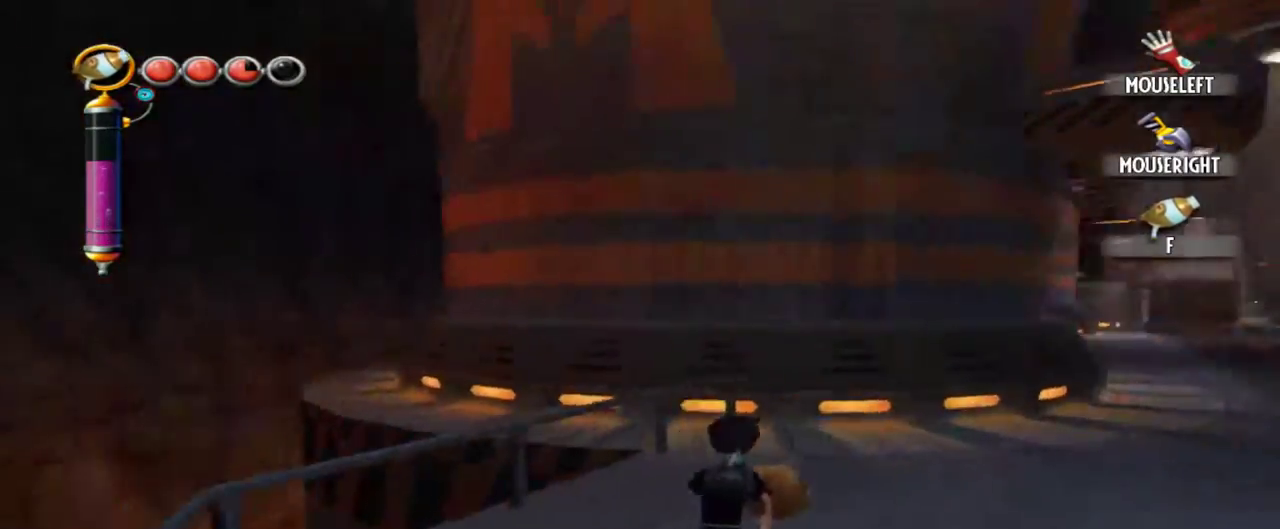
{"keys": ["e"], "mouse": [], "events": [[500, "e", "down"], [500, "w", "up"]]}
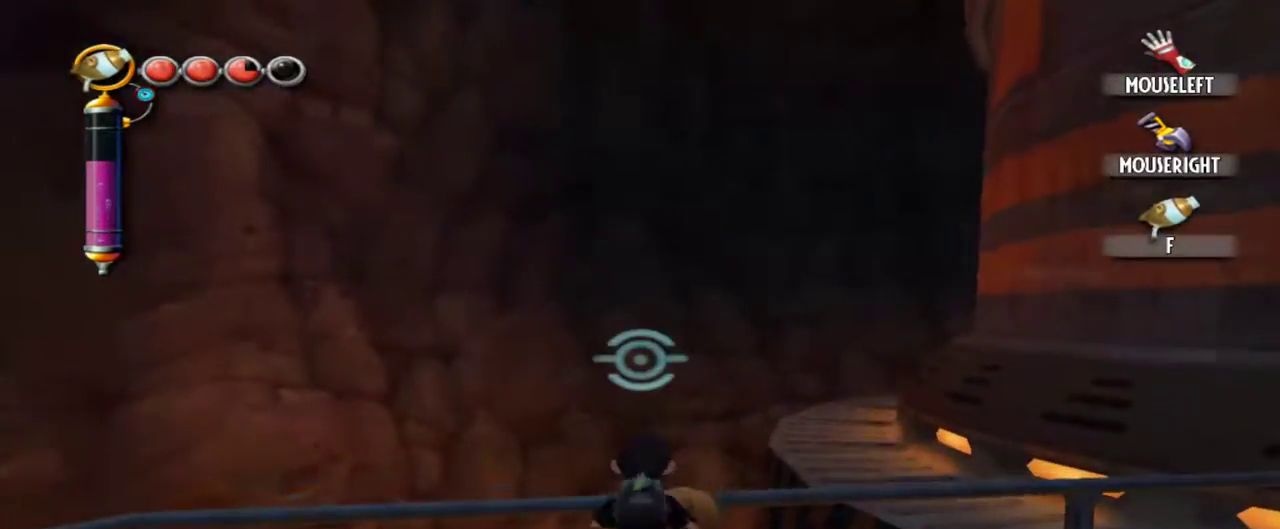
{"keys": ["d", "space"], "mouse": [], "events": [[100, "e", "up"], [200, "d", "down"], [234, "space", "down"]]}
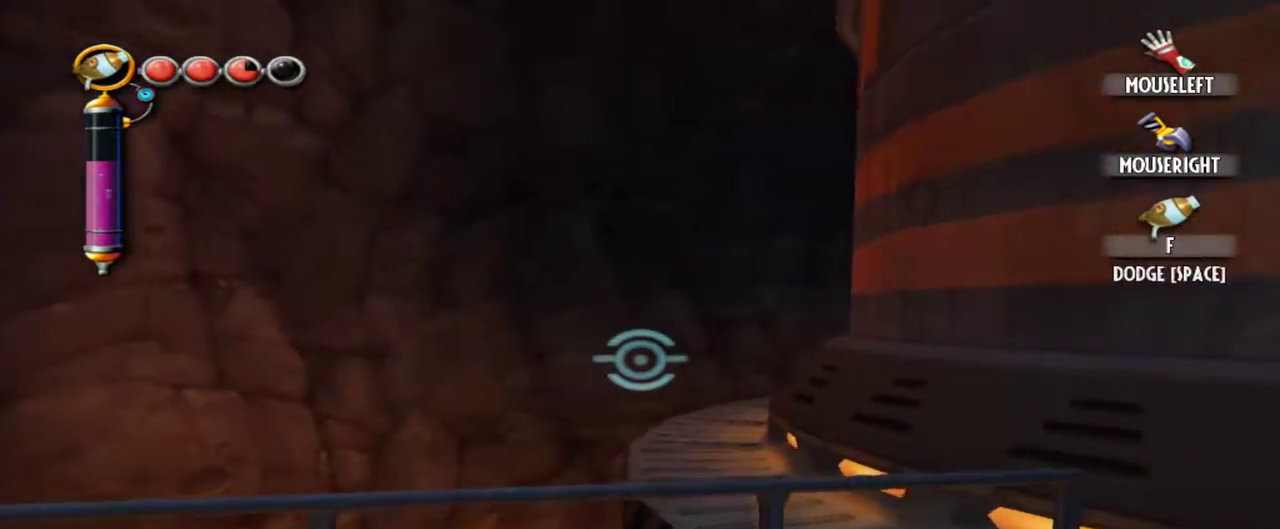
{"keys": ["d", "space"], "mouse": [], "events": []}
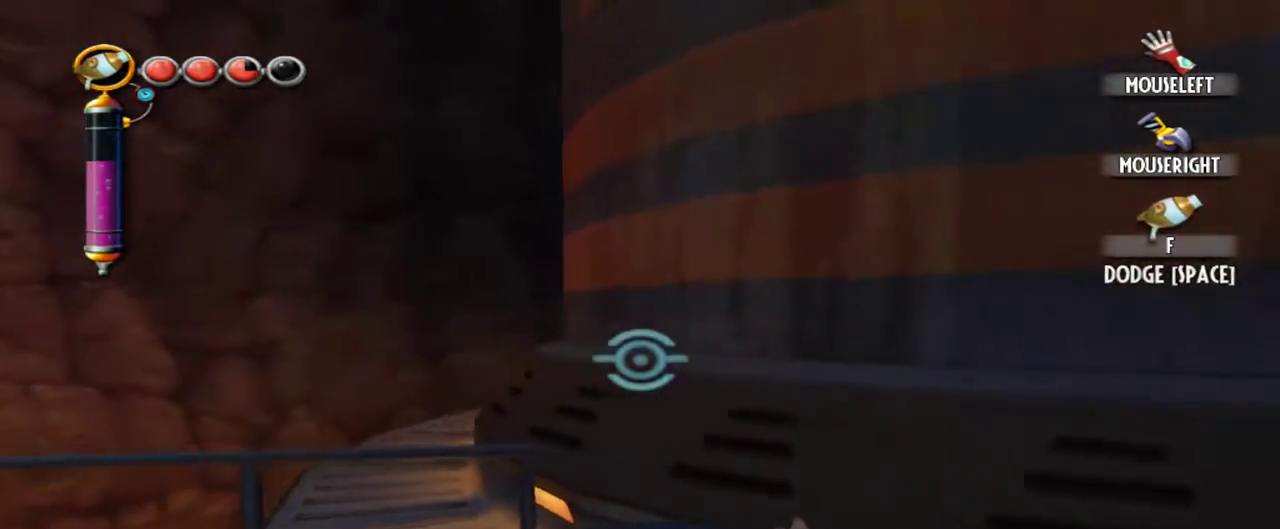
{"keys": ["d", "space"], "mouse": [], "events": []}
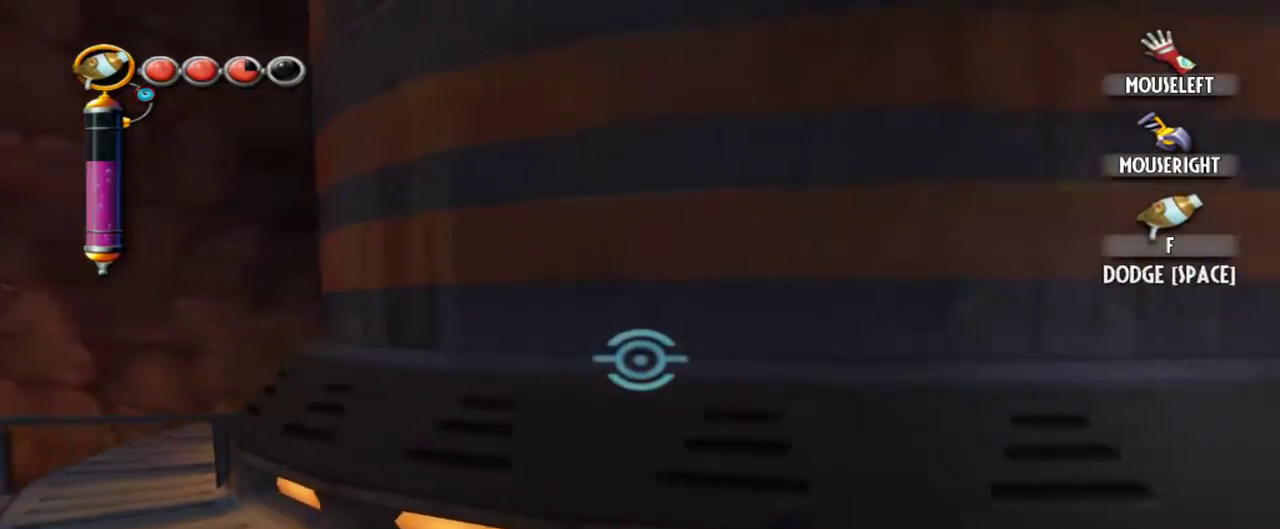
{"keys": ["d", "space"], "mouse": [], "events": []}
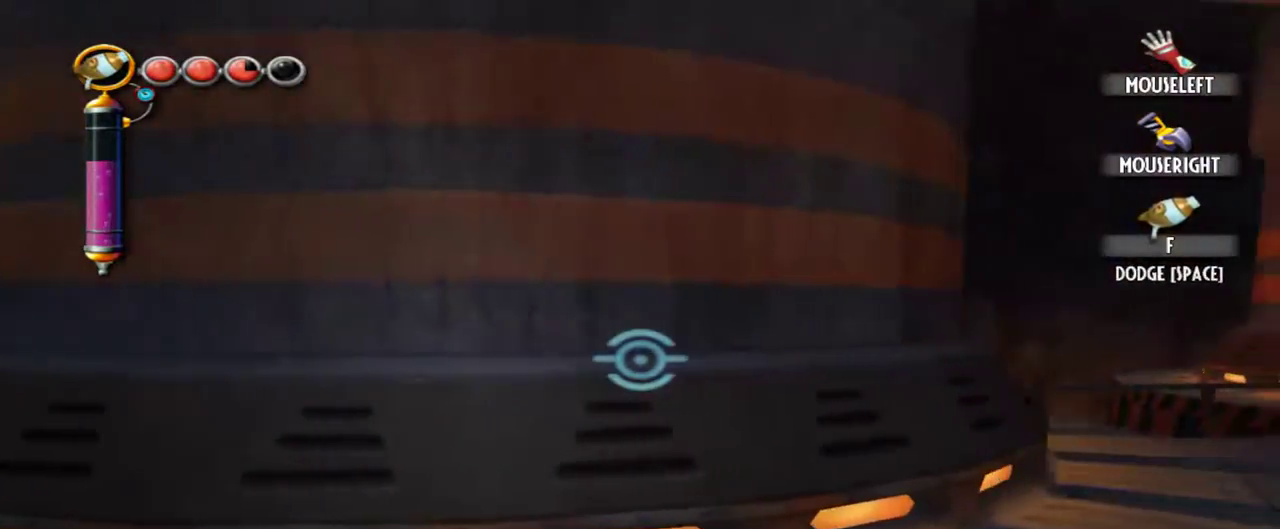
{"keys": ["d", "space"], "mouse": [], "events": [[300, "q", "down"], [450, "q", "up"]]}
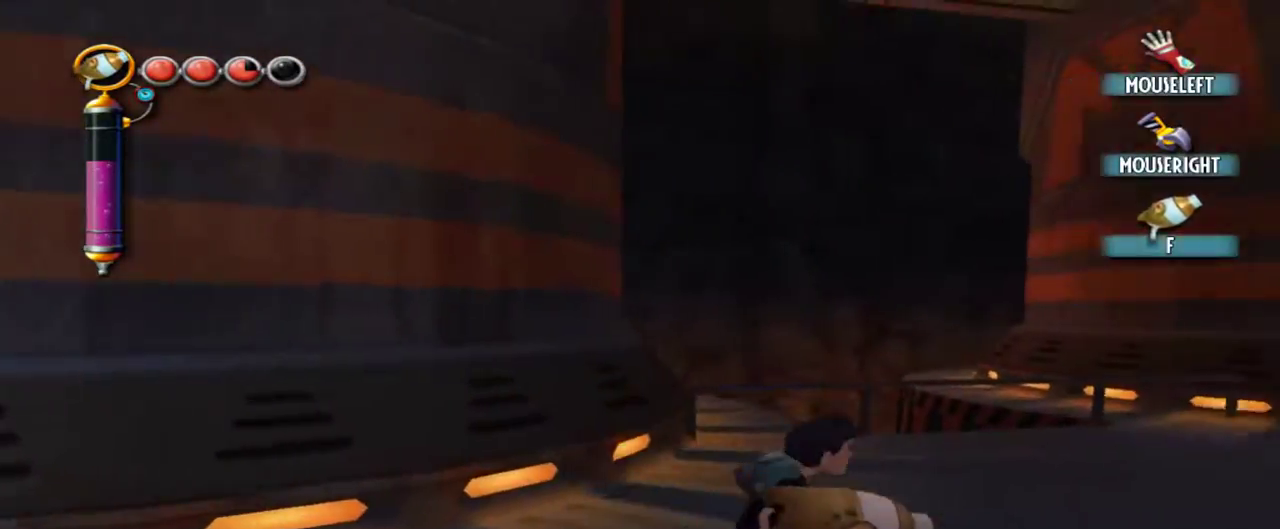
{"keys": ["d", "space"], "mouse": [], "events": []}
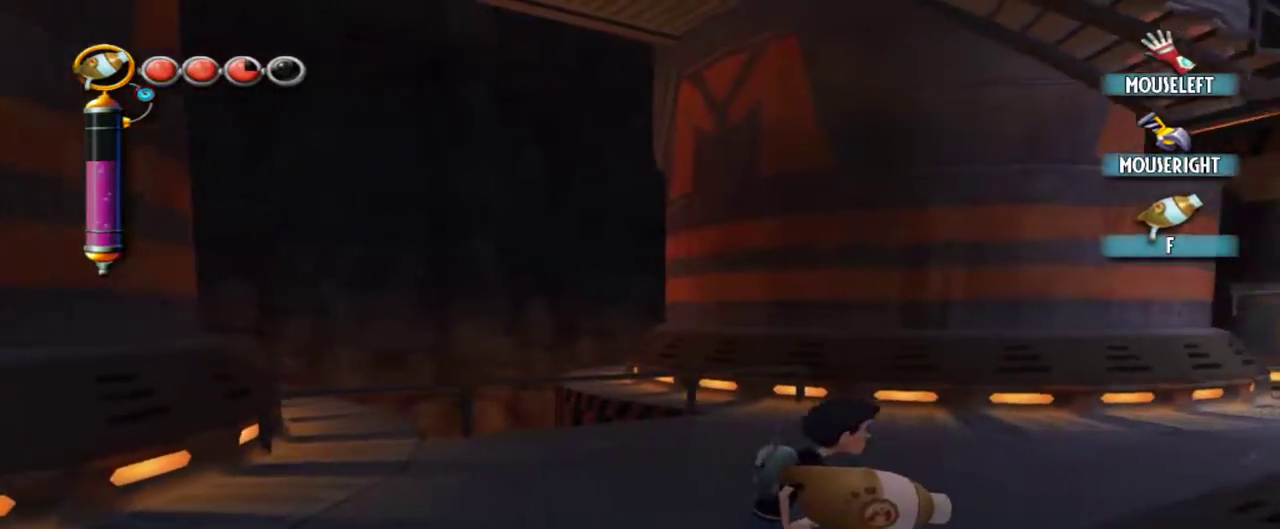
{"keys": ["w"], "mouse": [], "events": [[100, "w", "down"], [234, "space", "up"], [334, "d", "up"]]}
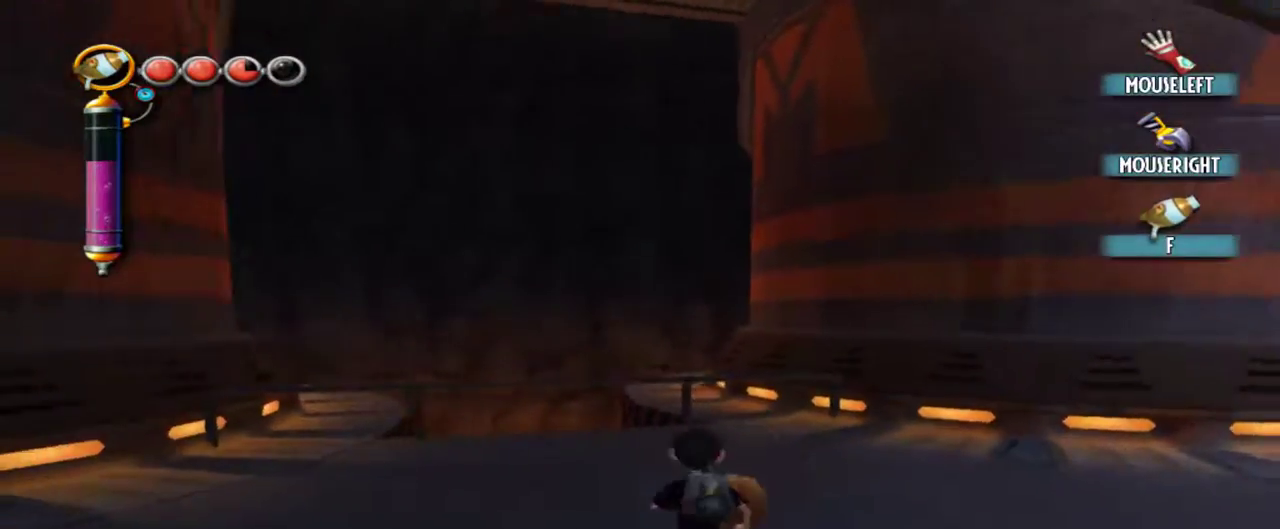
{"keys": ["d", "space"], "mouse": [], "events": [[117, "e", "down"], [217, "e", "up"], [300, "w", "up"], [350, "d", "down"], [400, "space", "down"]]}
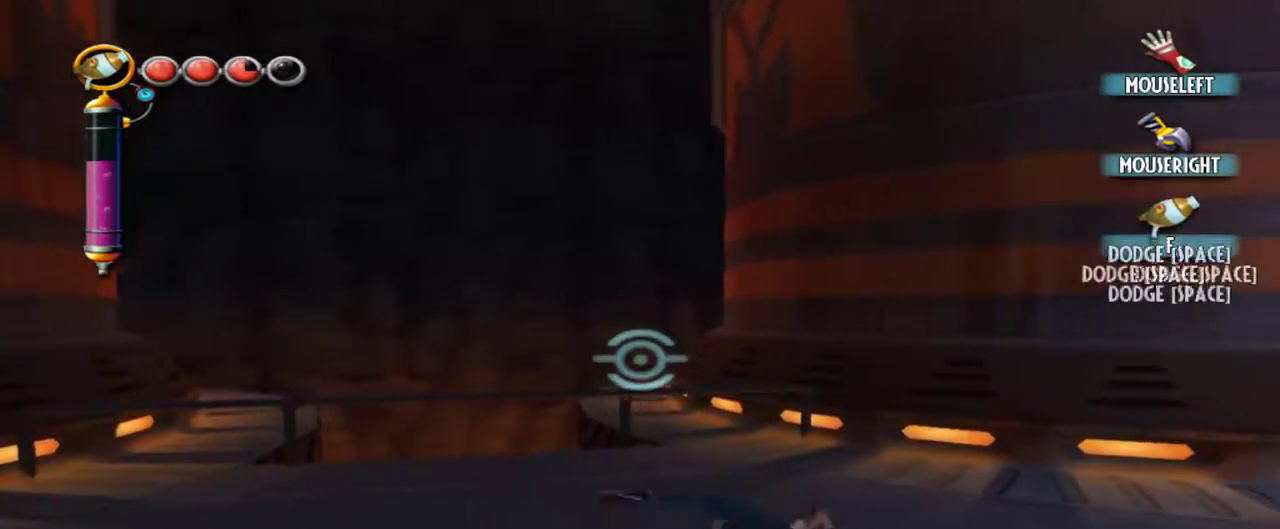
{"keys": ["d", "space"], "mouse": [], "events": []}
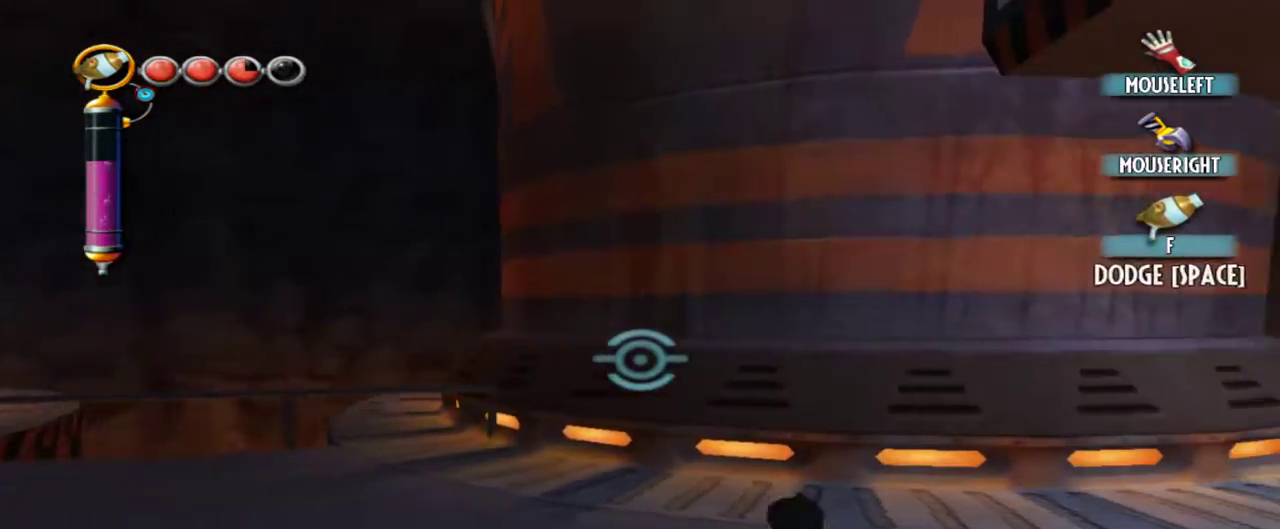
{"keys": ["d", "space"], "mouse": [], "events": []}
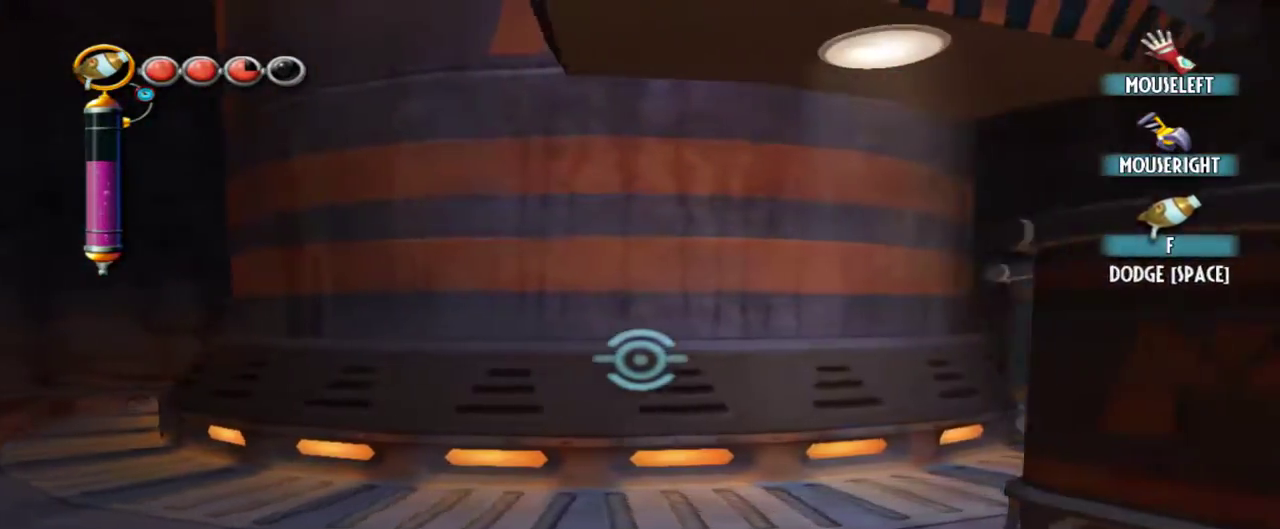
{"keys": ["e"], "mouse": [], "events": [[300, "d", "up"], [450, "e", "down"], [450, "space", "up"]]}